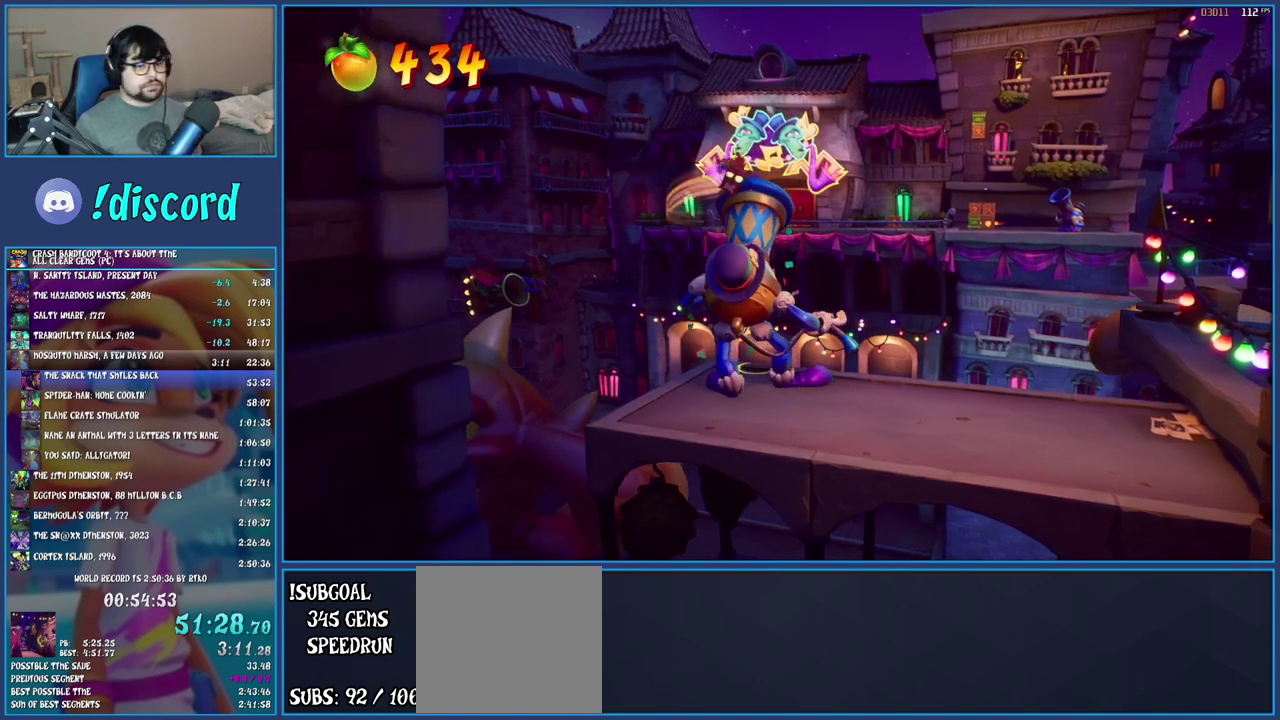
Gameplay with a controller (PlayStation layout); each line is a JSON object with the inputs held at the frame after it. "events" lists button and stick changes between this image and that frame as [ms after this image, input, new state], when the widget could be followed in between. Not read: L3 R3.
{"buttons": [], "left_stick": "right", "right_stick": "center", "events": [[33, "left_stick", "up-right"], [117, "left_stick", "right"], [200, "left_stick", "center"], [333, "left_stick", "right"]]}
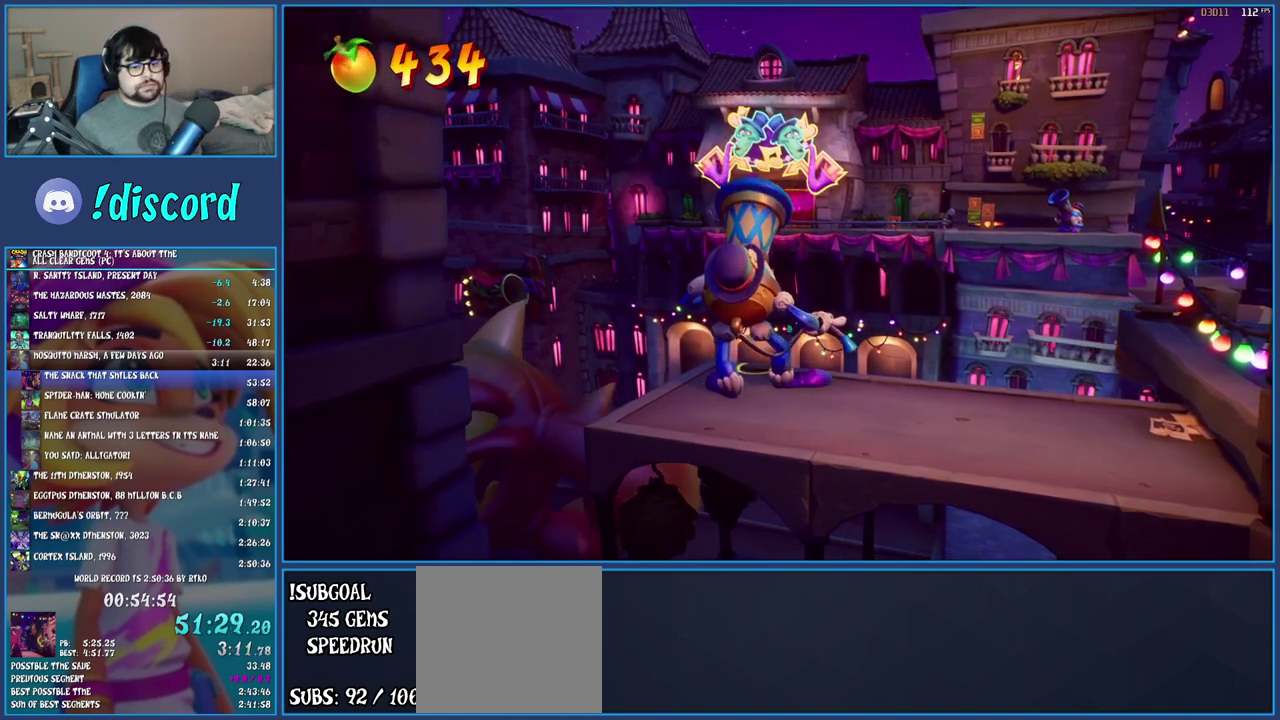
{"buttons": [], "left_stick": "right", "right_stick": "center", "events": []}
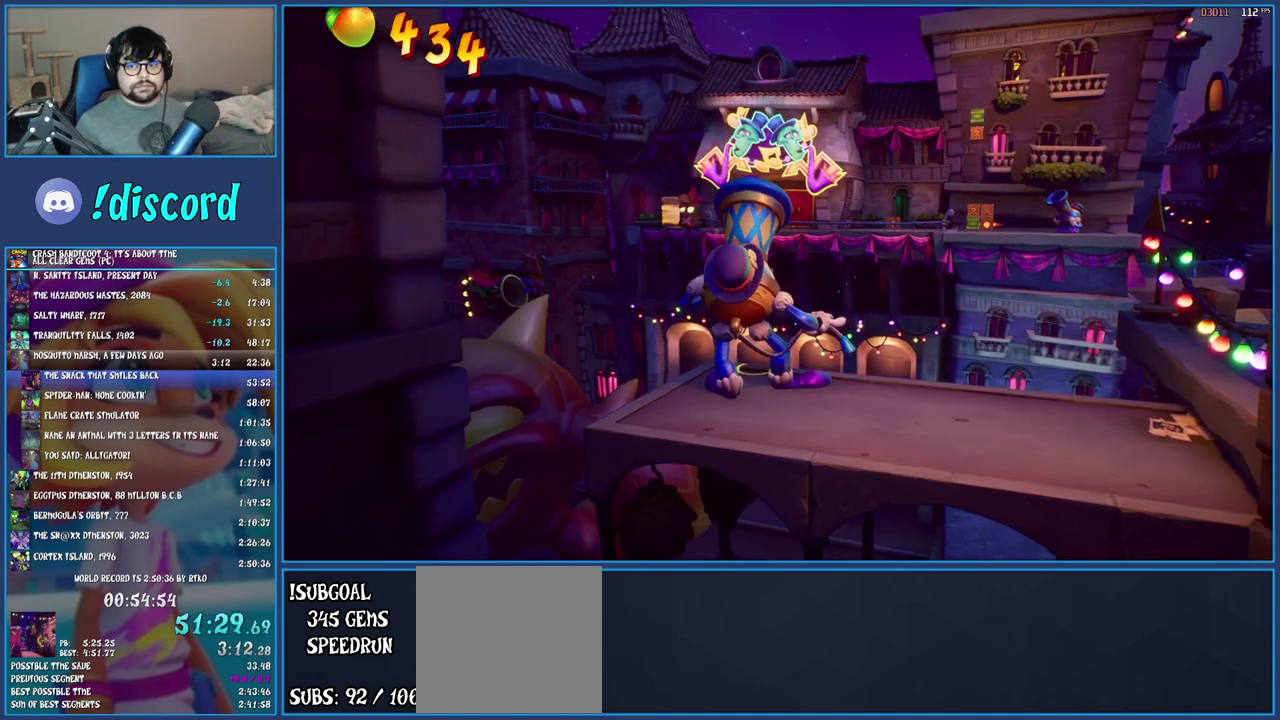
{"buttons": [], "left_stick": "right", "right_stick": "center", "events": []}
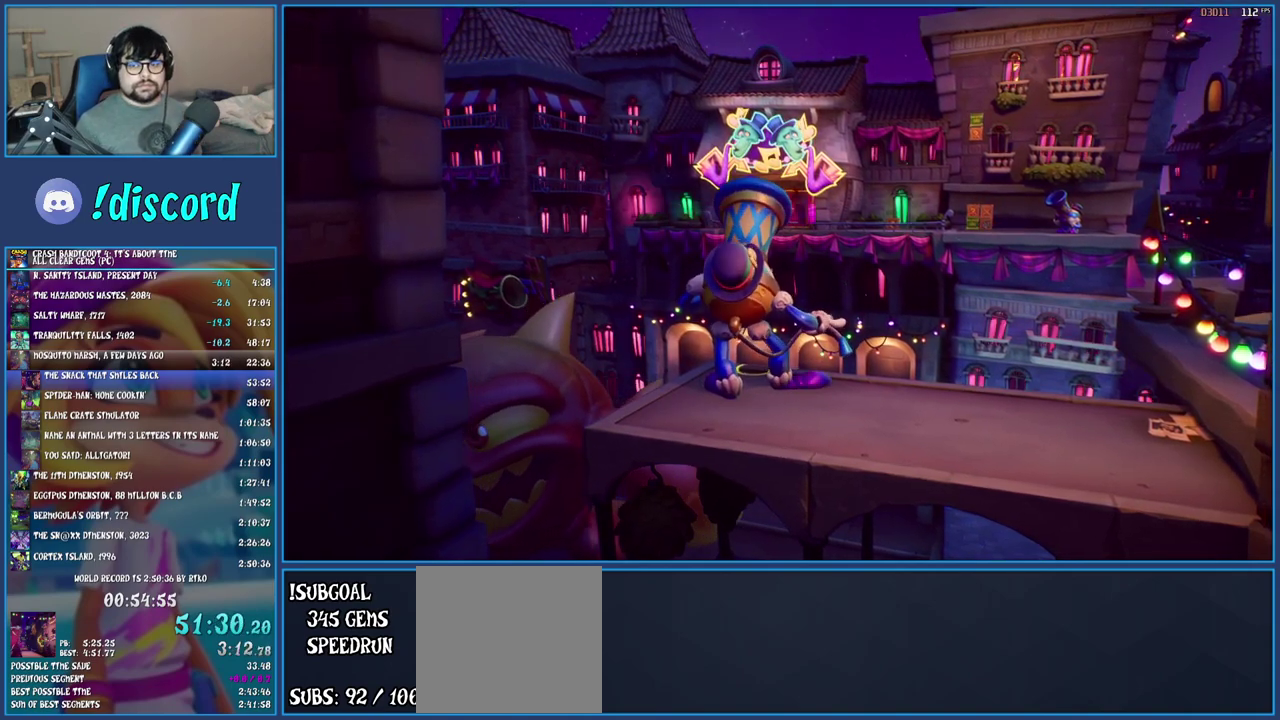
{"buttons": [], "left_stick": "right", "right_stick": "center", "events": []}
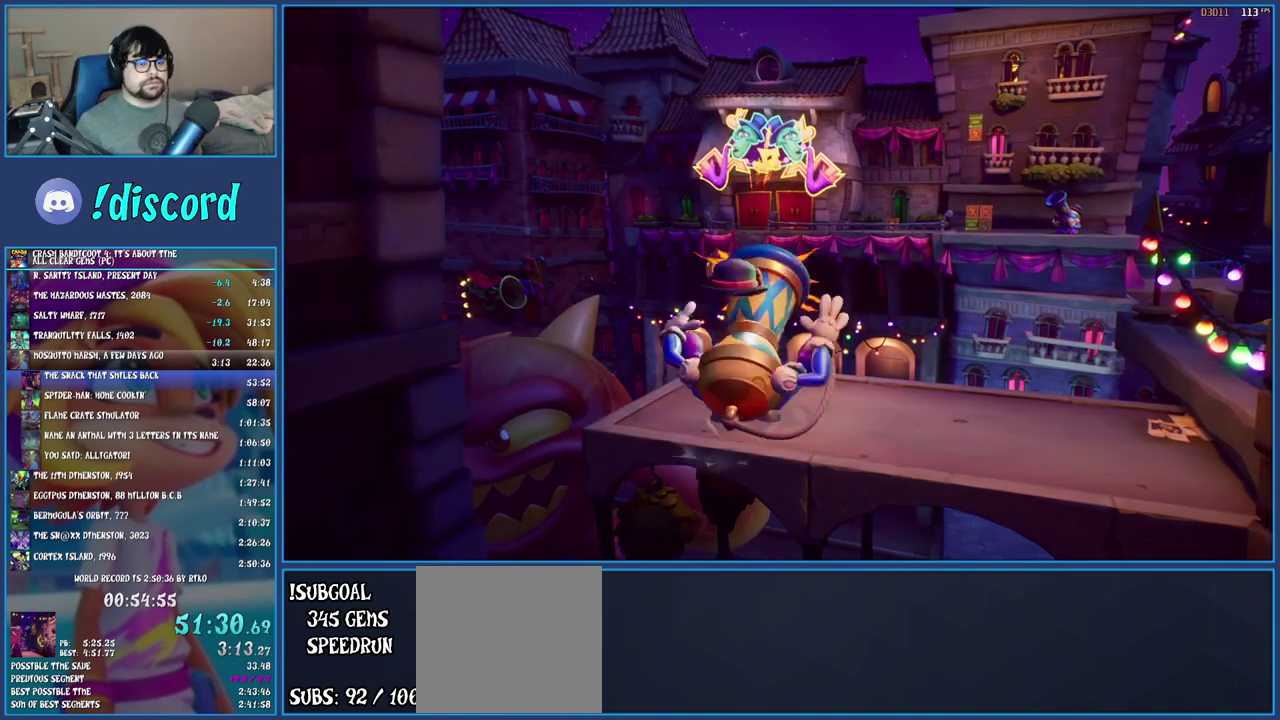
{"buttons": [], "left_stick": "right", "right_stick": "center", "events": []}
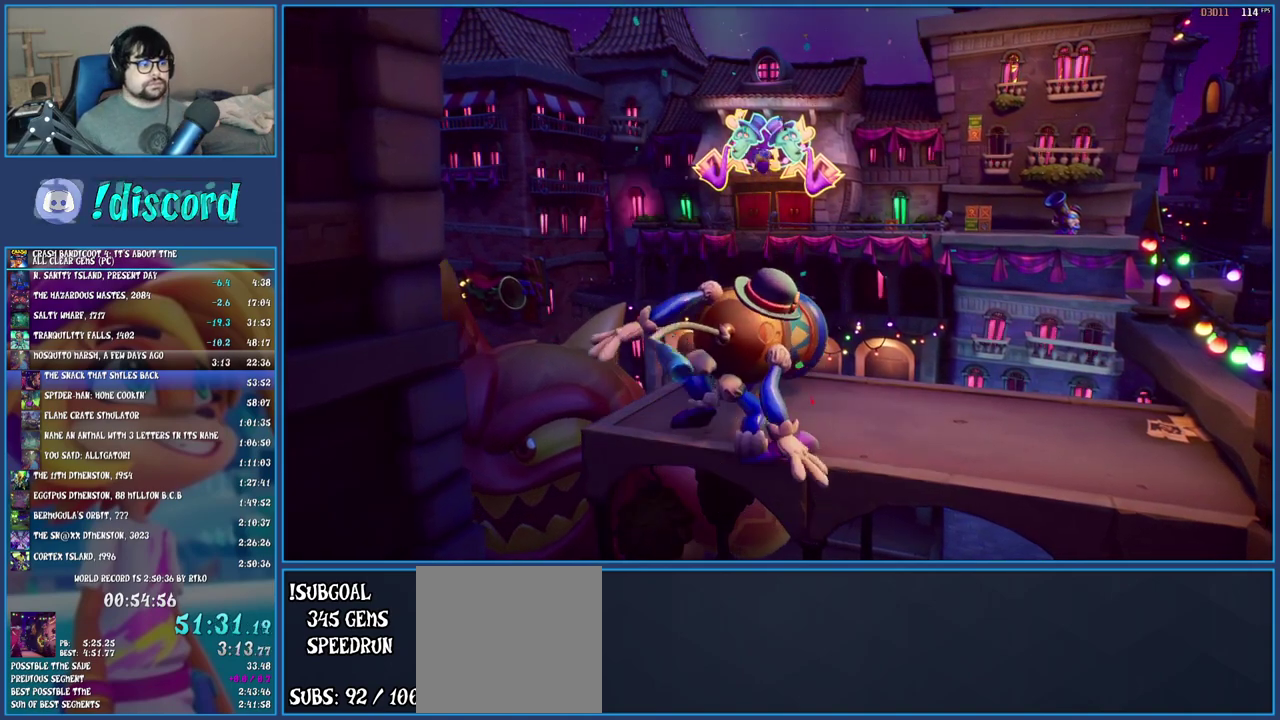
{"buttons": [], "left_stick": "right", "right_stick": "center", "events": []}
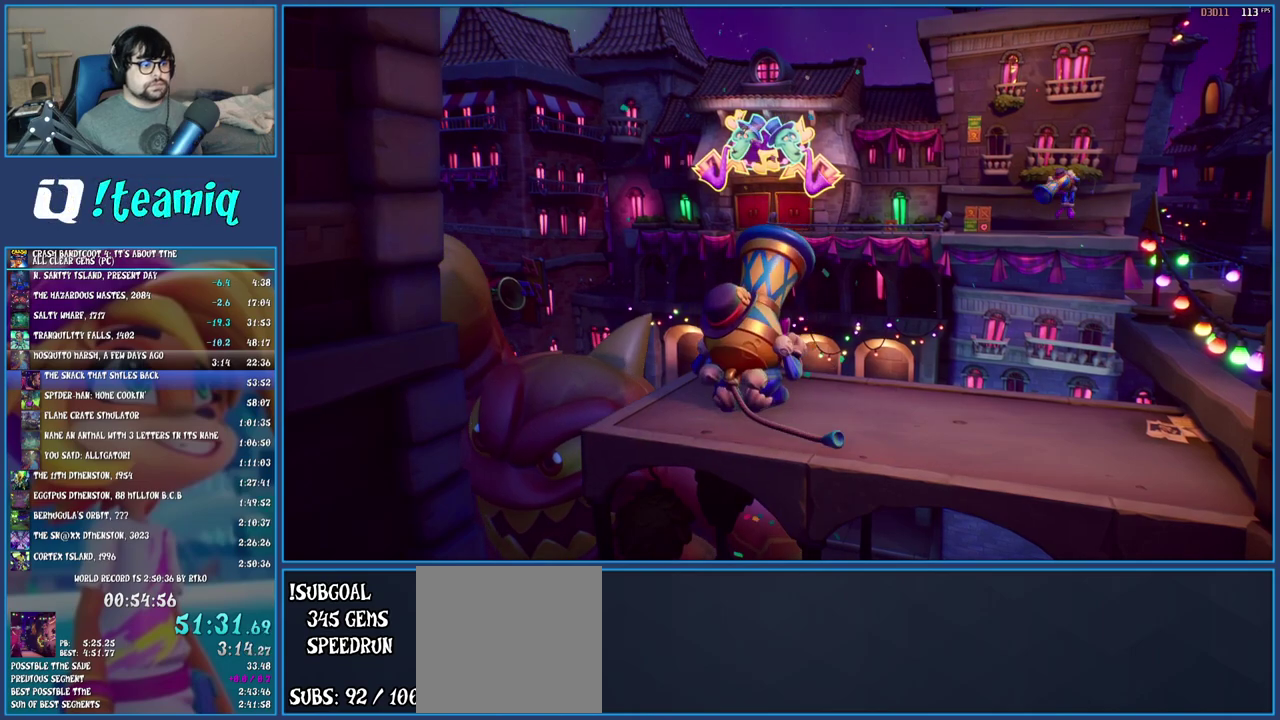
{"buttons": [], "left_stick": "right", "right_stick": "center", "events": []}
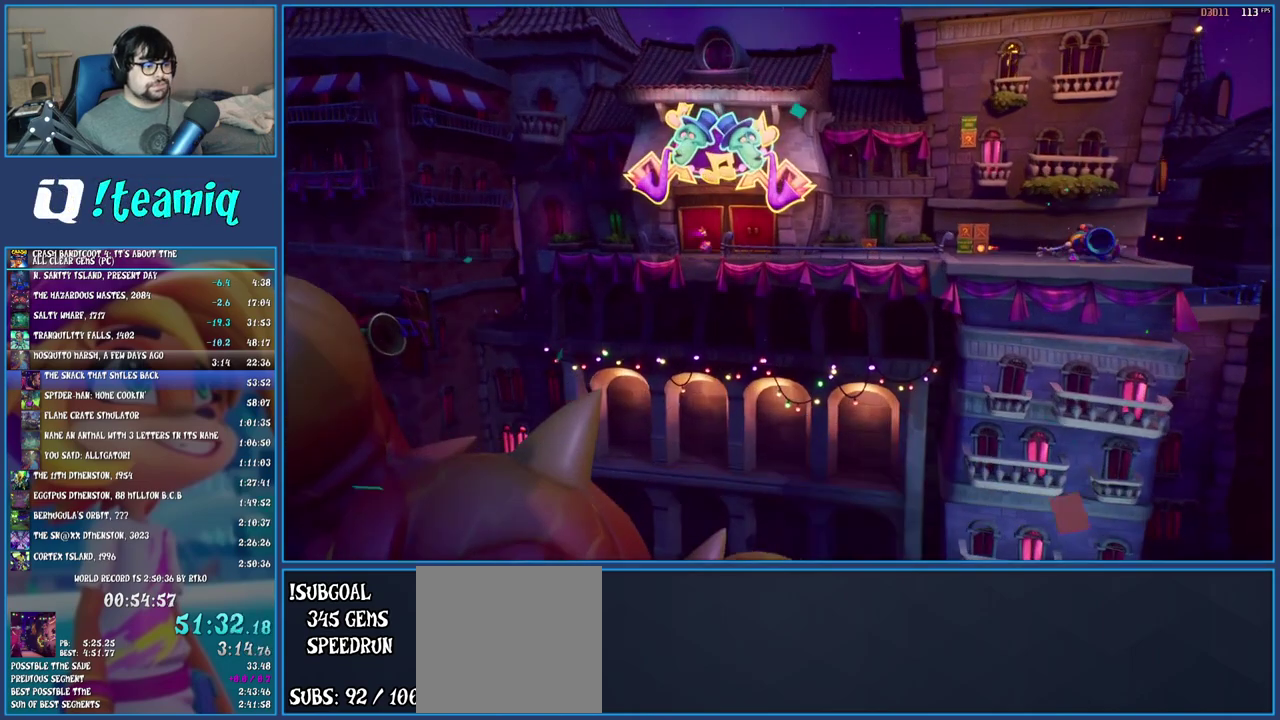
{"buttons": ["SQUARE"], "left_stick": "up-right", "right_stick": "center", "events": [[250, "R1", "down"], [367, "R1", "up"], [433, "left_stick", "up-right"], [450, "SQUARE", "down"]]}
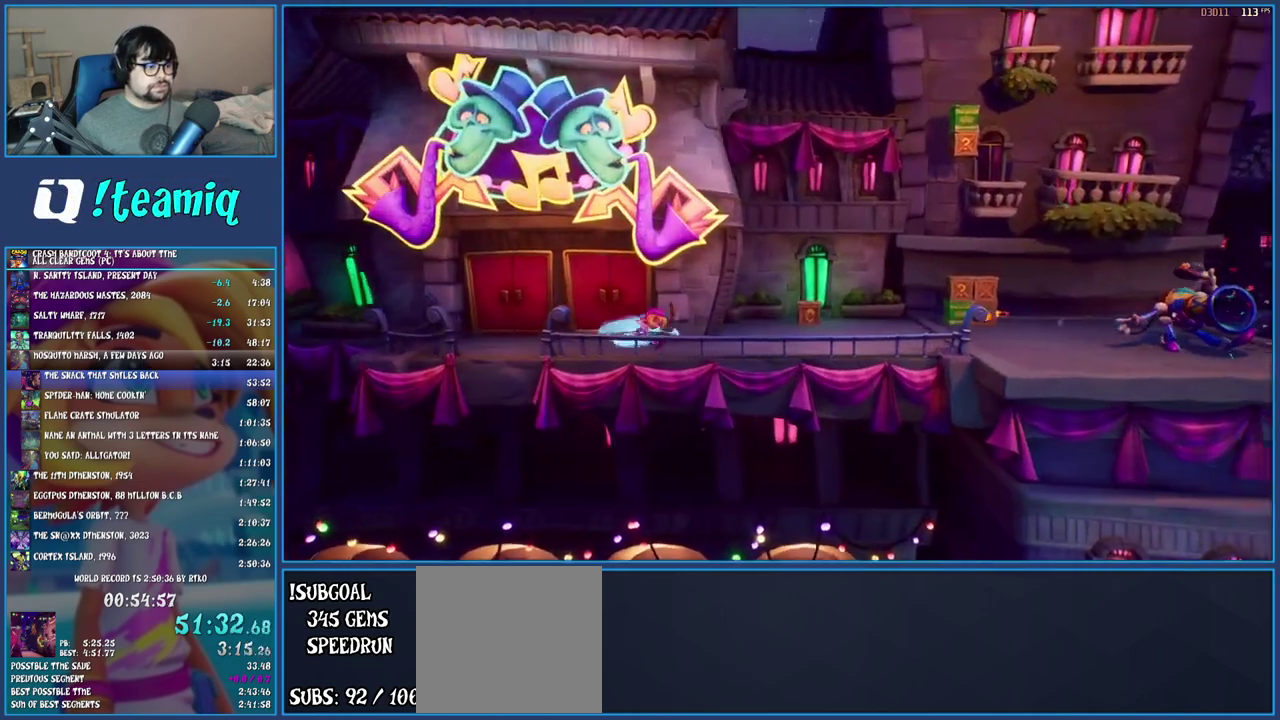
{"buttons": ["SQUARE"], "left_stick": "up-right", "right_stick": "center", "events": [[100, "SQUARE", "up"], [183, "R1", "down"], [300, "R1", "up"], [417, "SQUARE", "down"]]}
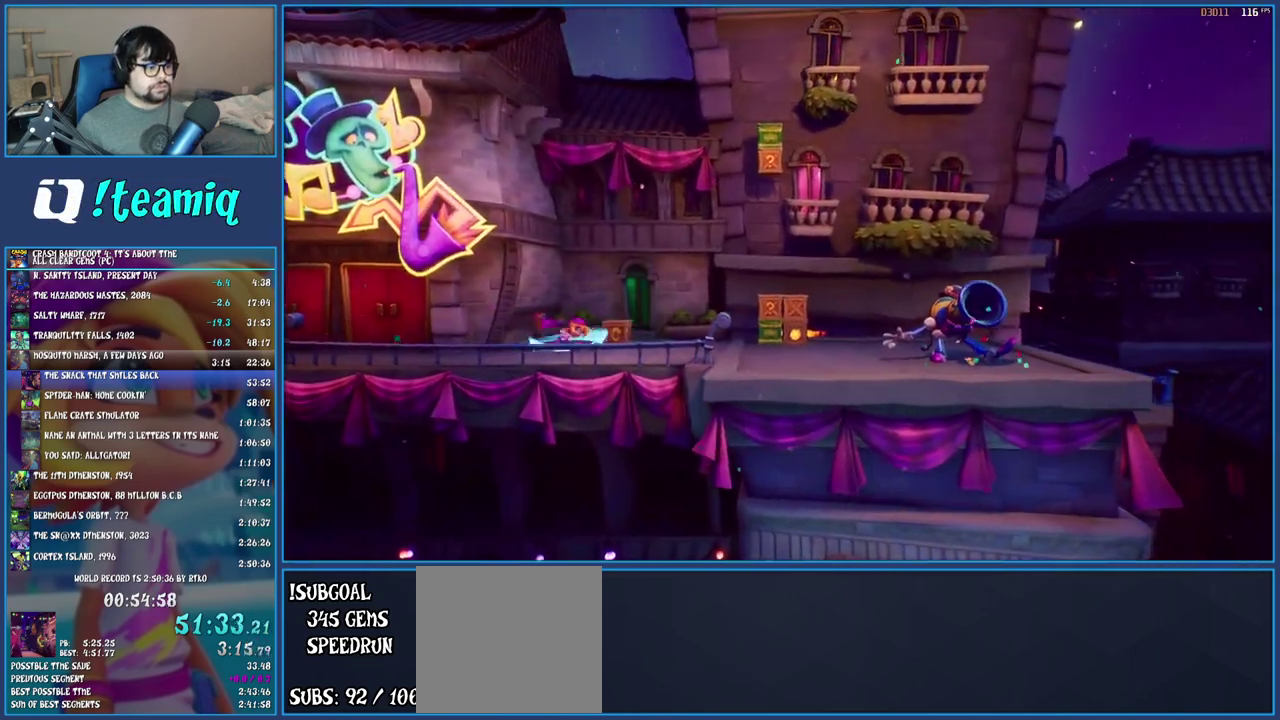
{"buttons": ["R1"], "left_stick": "down", "right_stick": "center", "events": [[83, "SQUARE", "up"], [233, "SQUARE", "down"], [233, "left_stick", "right"], [333, "left_stick", "down-right"], [367, "SQUARE", "up"], [467, "R1", "down"], [483, "left_stick", "down"]]}
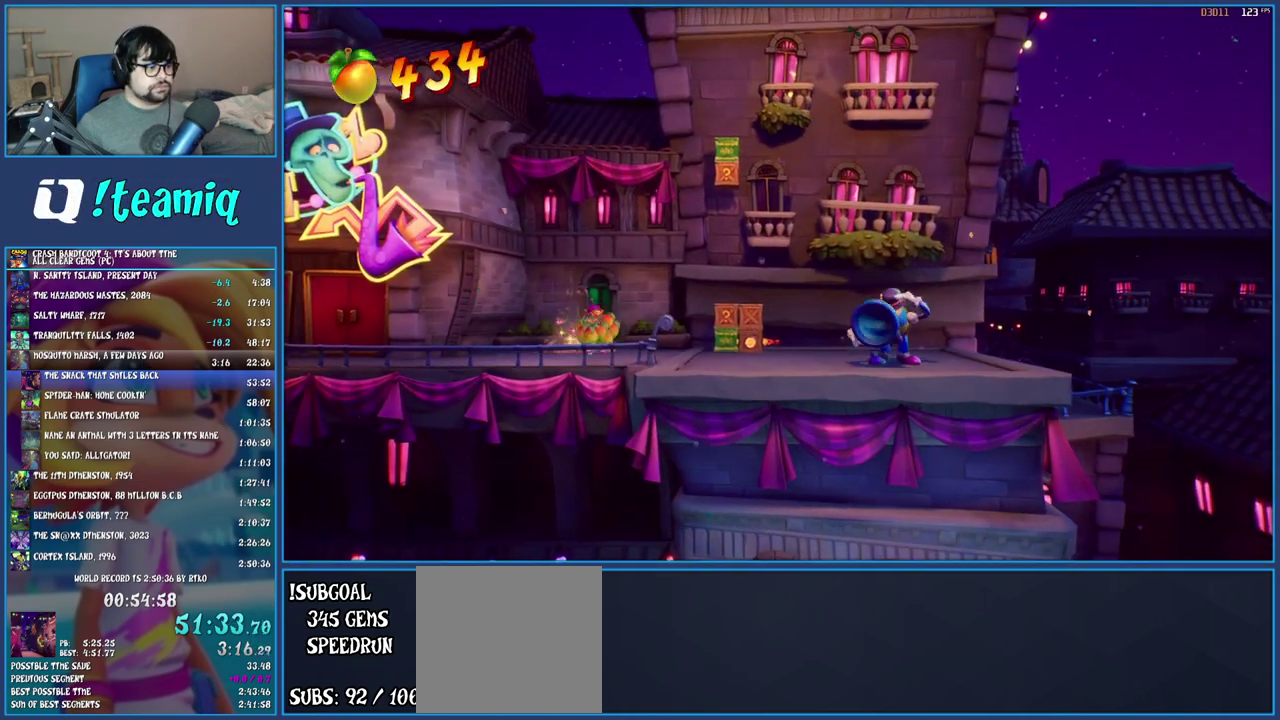
{"buttons": ["R1"], "left_stick": "right", "right_stick": "center", "events": [[83, "R1", "up"], [83, "left_stick", "down-right"], [167, "SQUARE", "down"], [267, "left_stick", "right"], [300, "SQUARE", "up"], [417, "R1", "down"]]}
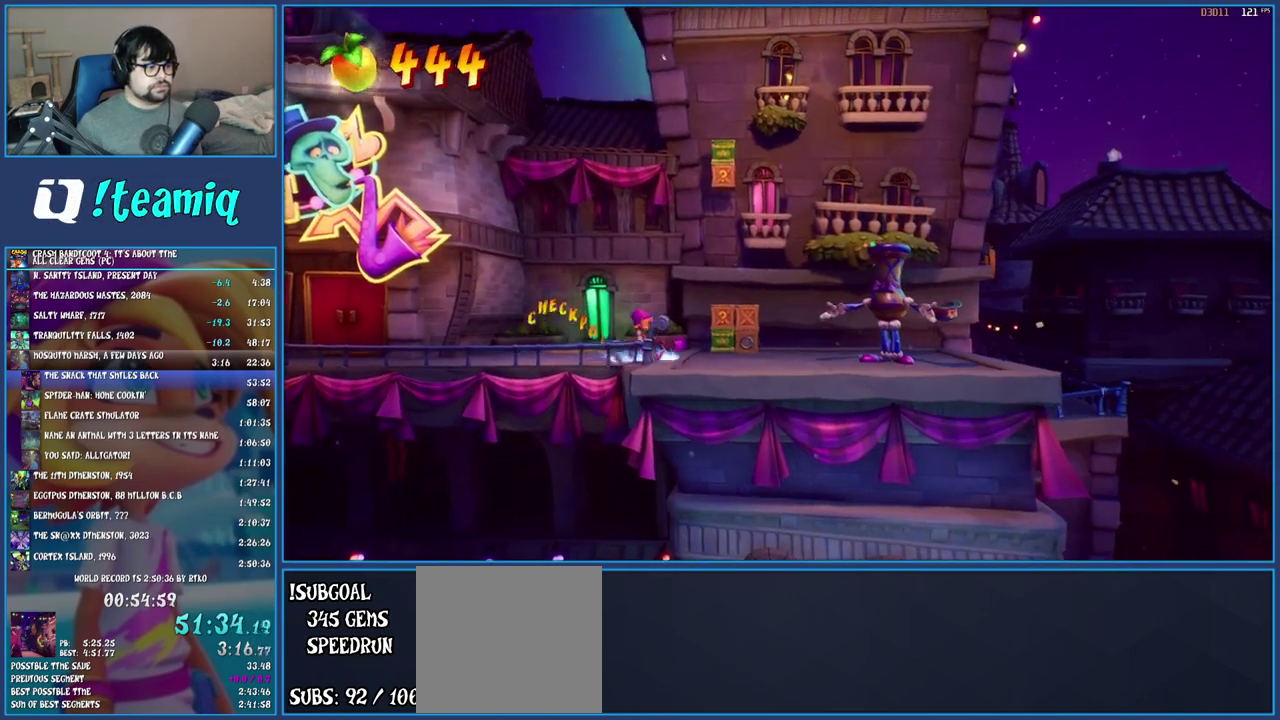
{"buttons": [], "left_stick": "right", "right_stick": "center", "events": [[17, "R1", "up"], [100, "SQUARE", "down"], [233, "SQUARE", "up"], [317, "R1", "down"], [433, "R1", "up"]]}
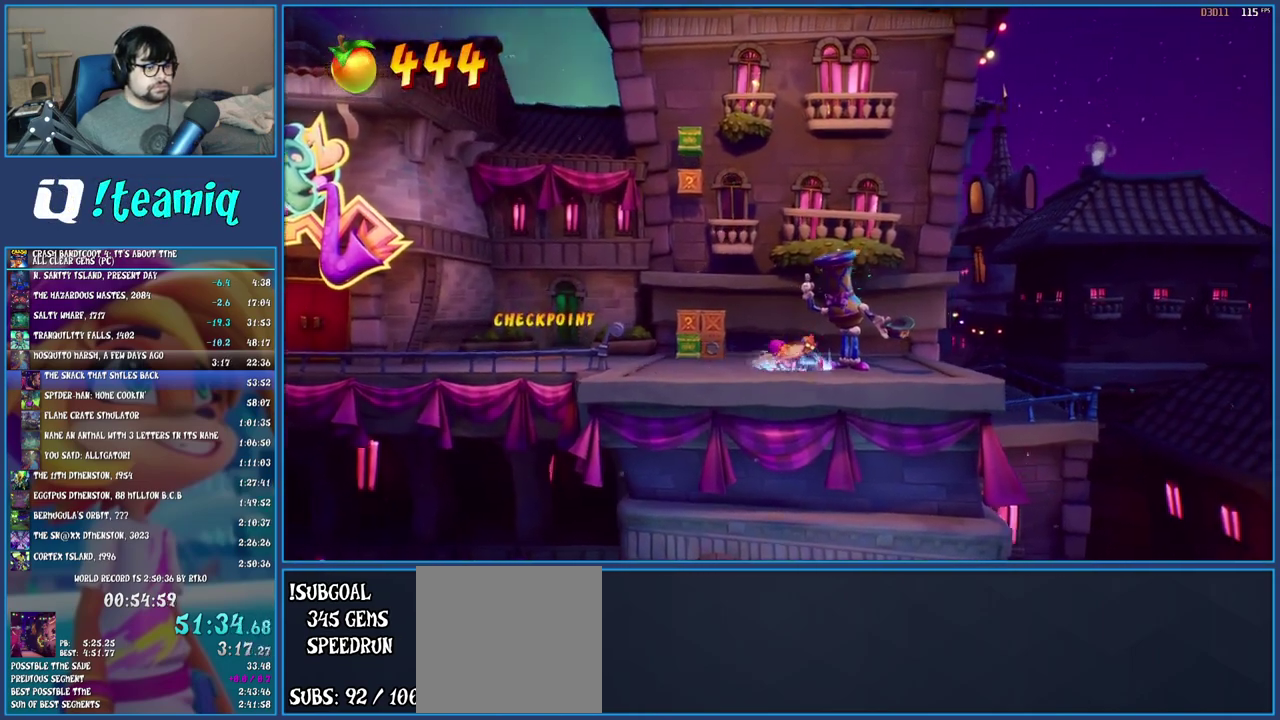
{"buttons": [], "left_stick": "center", "right_stick": "center", "events": [[33, "SQUARE", "down"], [200, "SQUARE", "up"], [467, "left_stick", "center"]]}
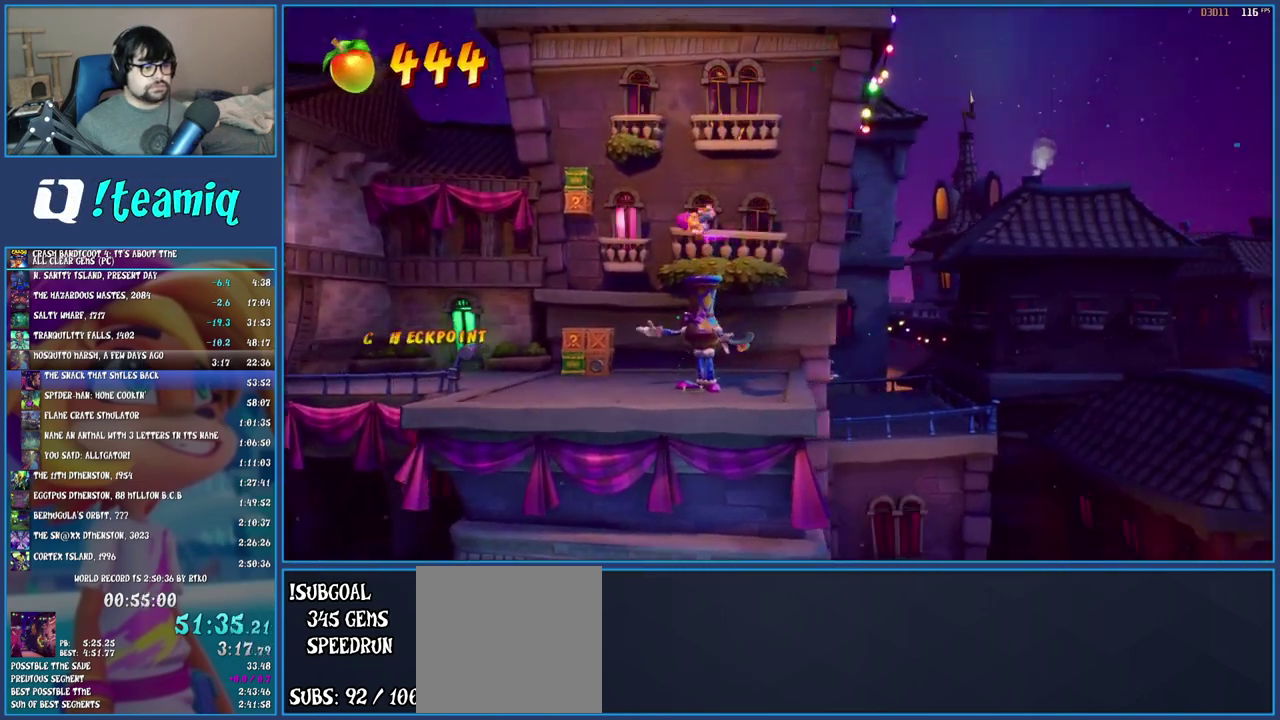
{"buttons": [], "left_stick": "right", "right_stick": "center", "events": [[150, "left_stick", "right"]]}